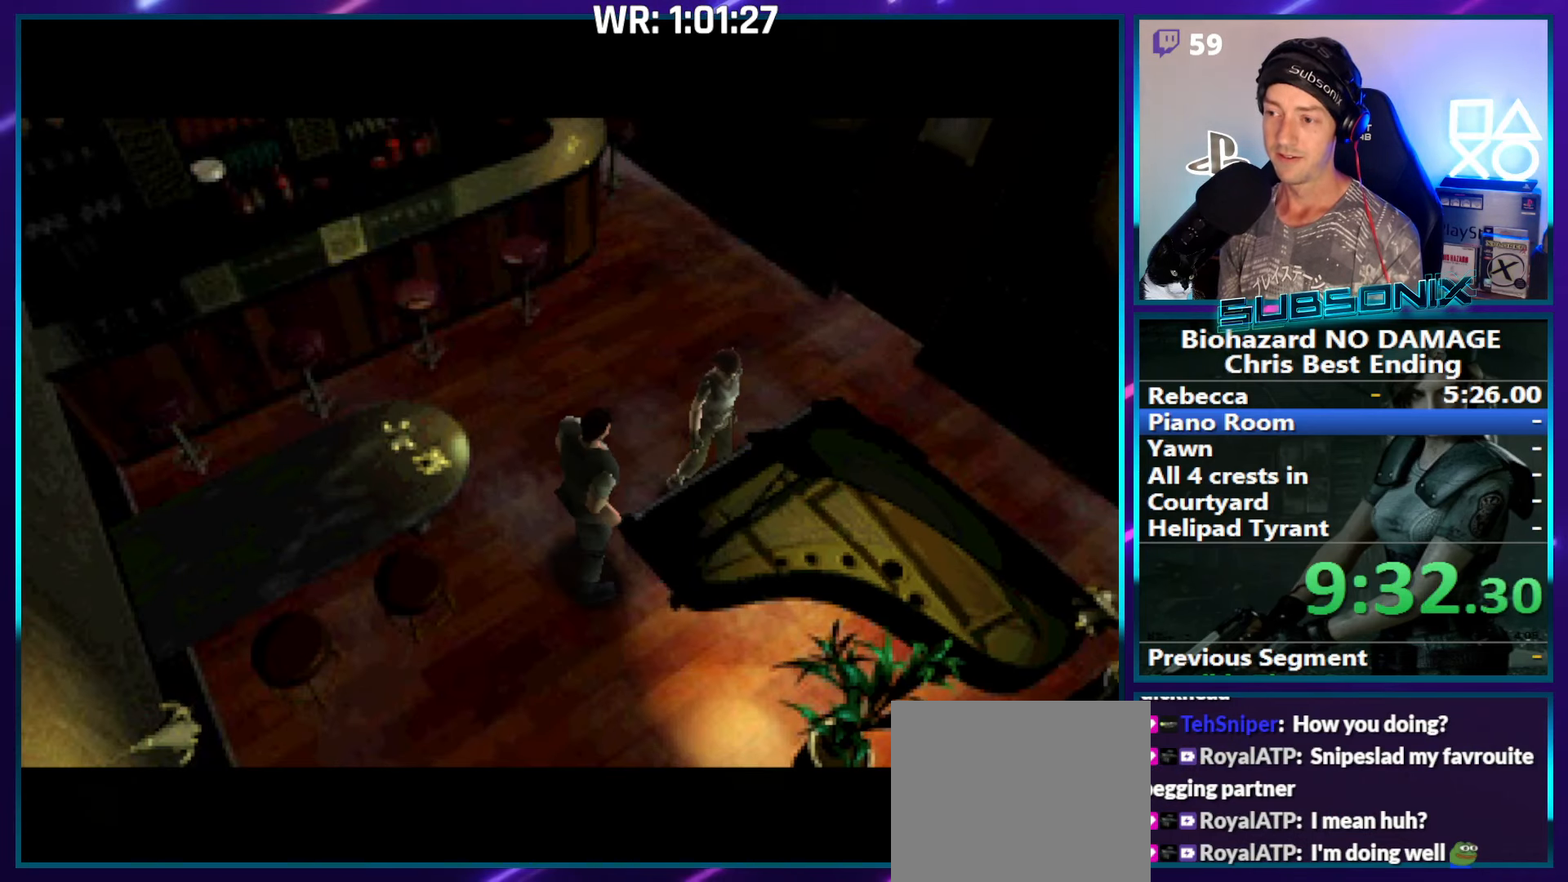
Gameplay with a controller (PlayStation layout); each line is a JSON object with the inputs held at the frame after it. "events" lists button and stick changes between this image and that frame as [ms after this image, input, new state], when the widget could be followed in between. Not read: L3 R3.
{"buttons": ["SQUARE", "DPAD_UP"], "left_stick": "center", "right_stick": "center", "events": [[150, "SQUARE", "down"], [250, "DPAD_UP", "down"]]}
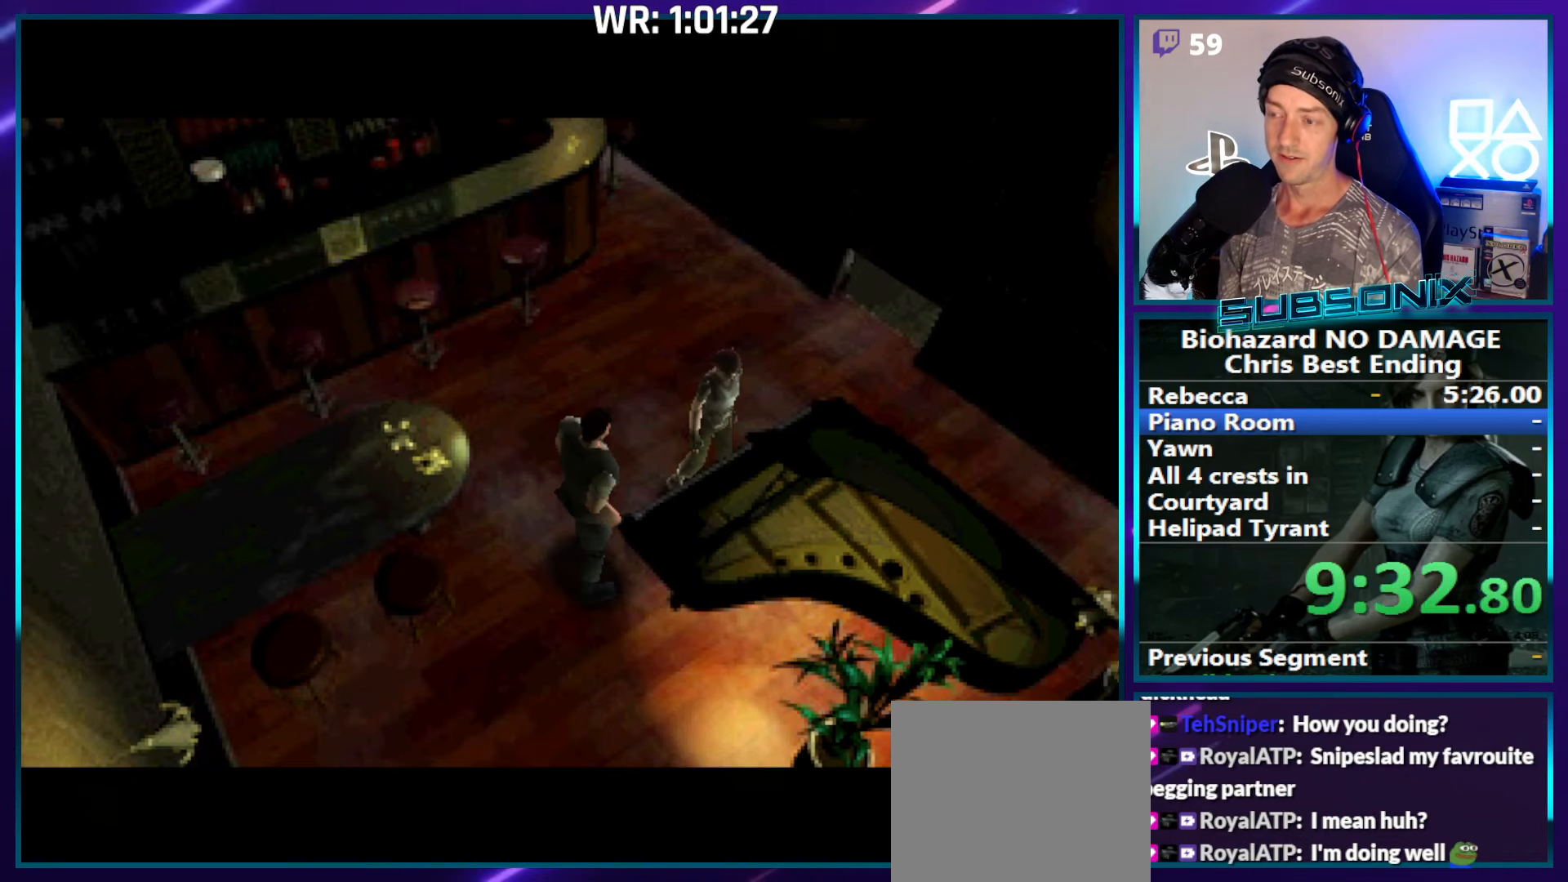
{"buttons": ["SQUARE", "DPAD_UP"], "left_stick": "center", "right_stick": "center", "events": []}
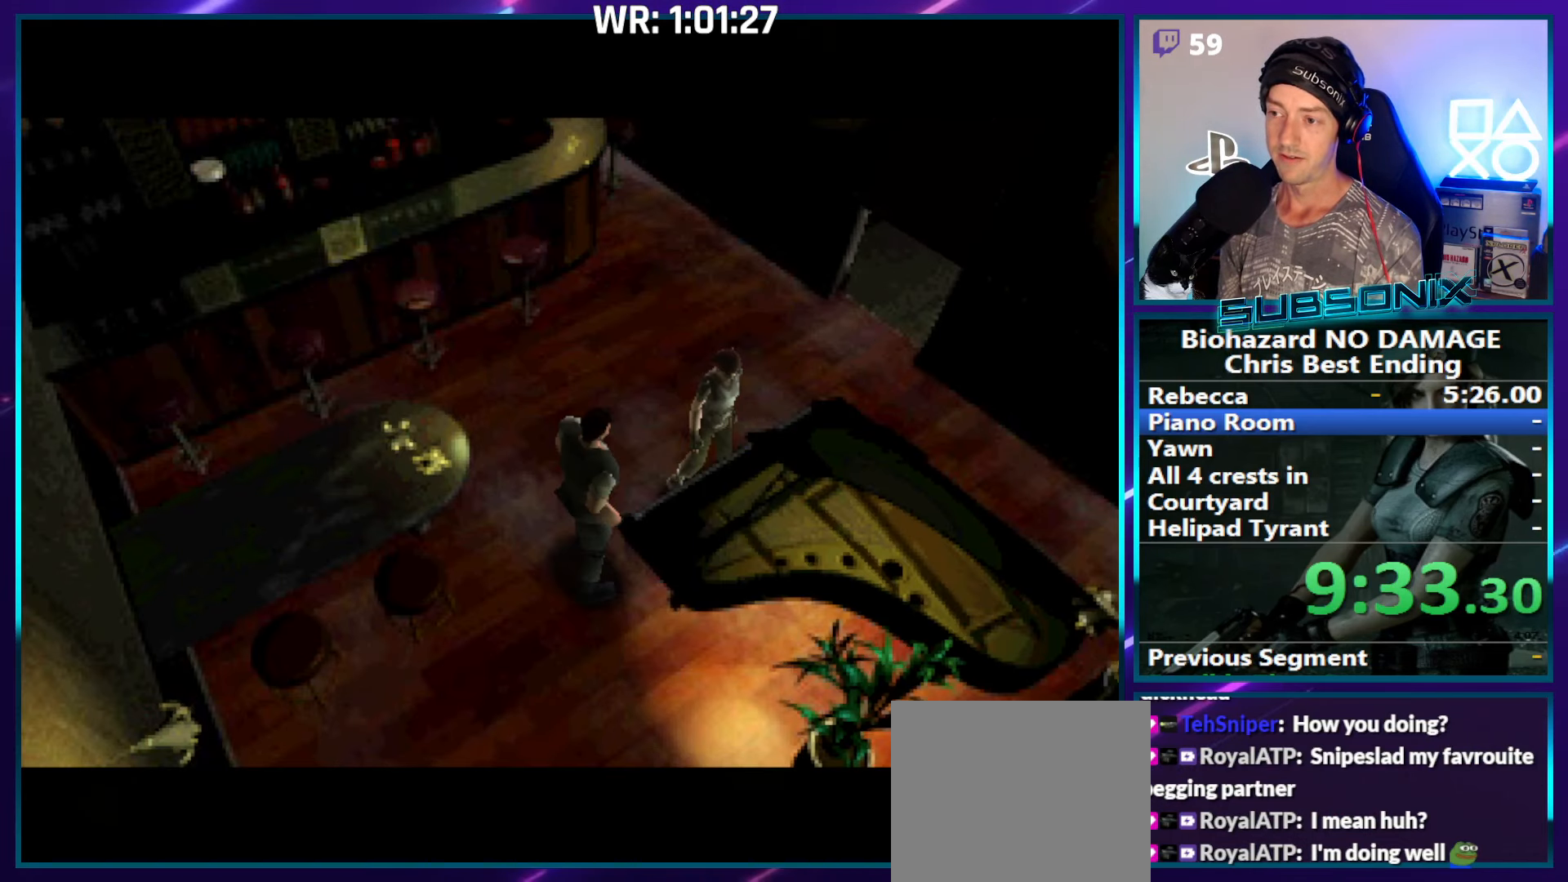
{"buttons": ["SQUARE", "DPAD_UP"], "left_stick": "center", "right_stick": "center", "events": []}
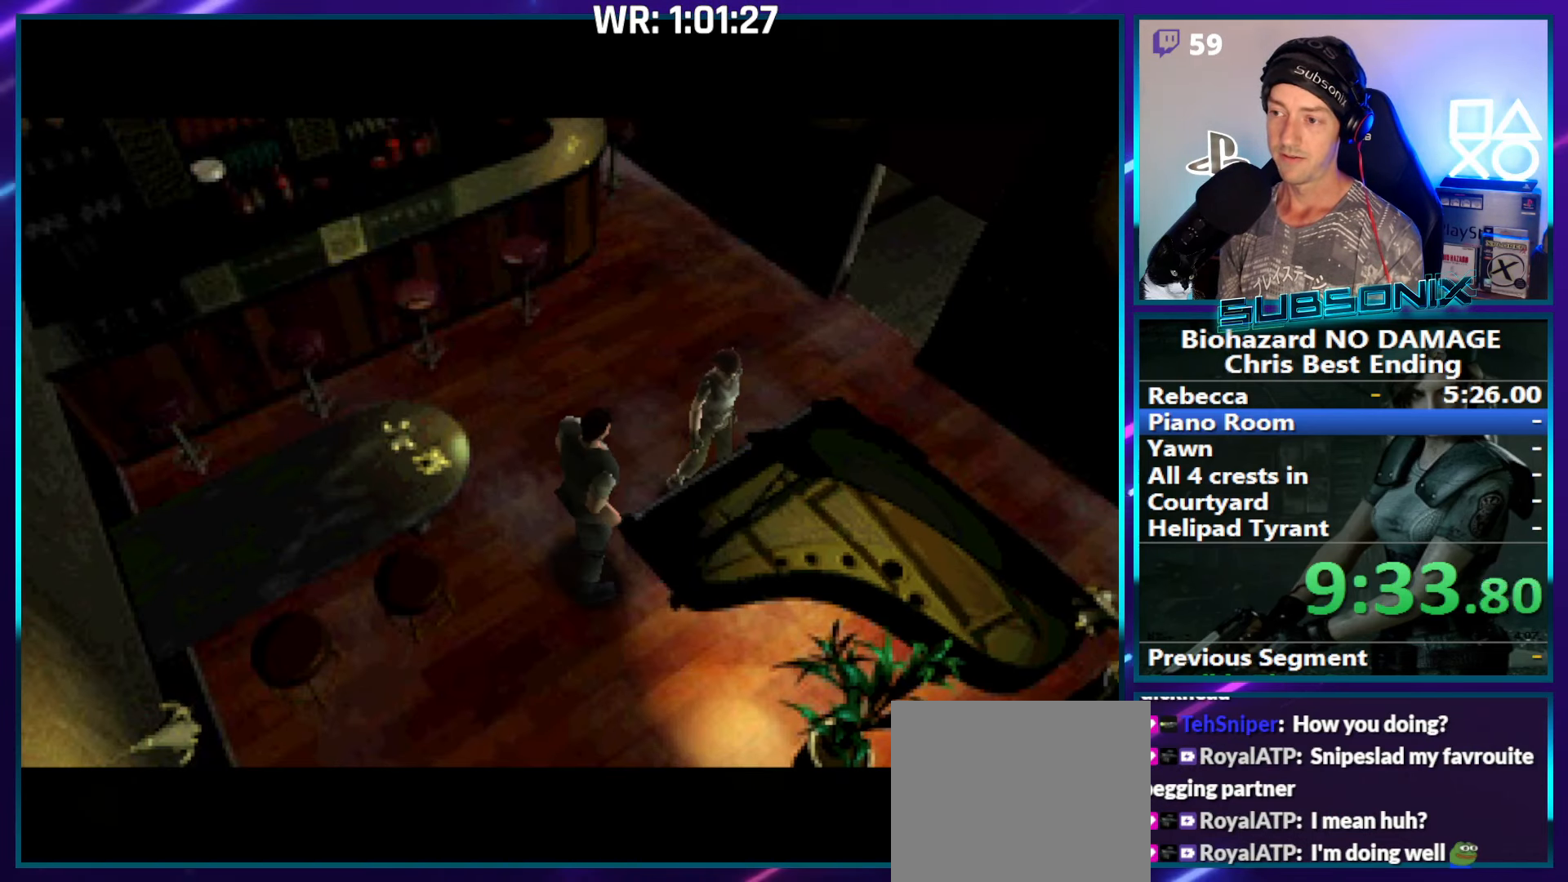
{"buttons": ["SQUARE", "DPAD_UP"], "left_stick": "center", "right_stick": "center", "events": []}
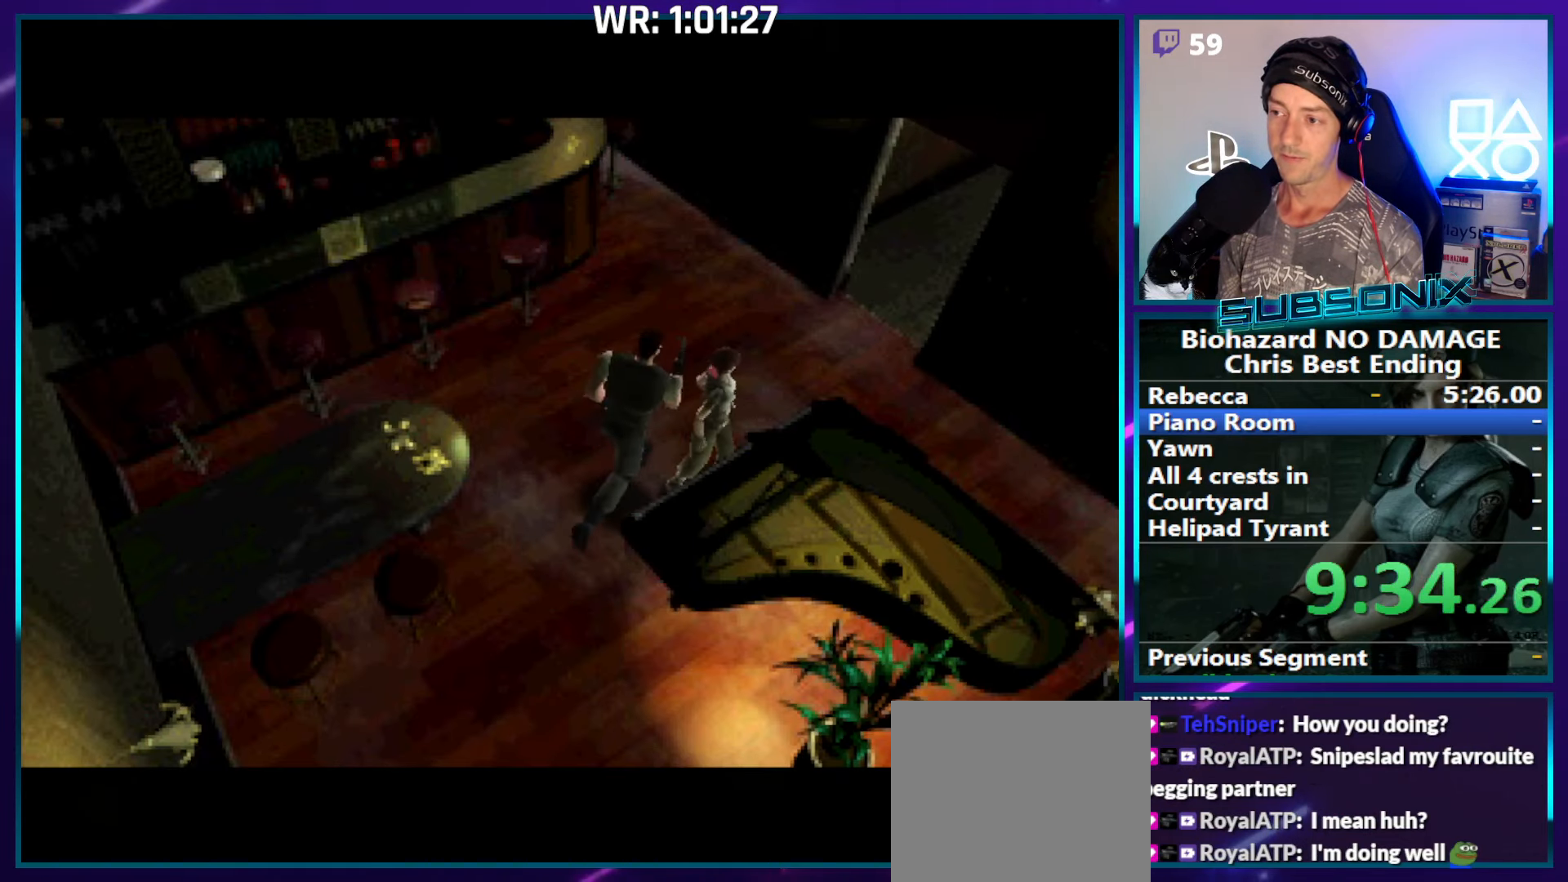
{"buttons": ["SQUARE", "DPAD_UP"], "left_stick": "center", "right_stick": "center", "events": []}
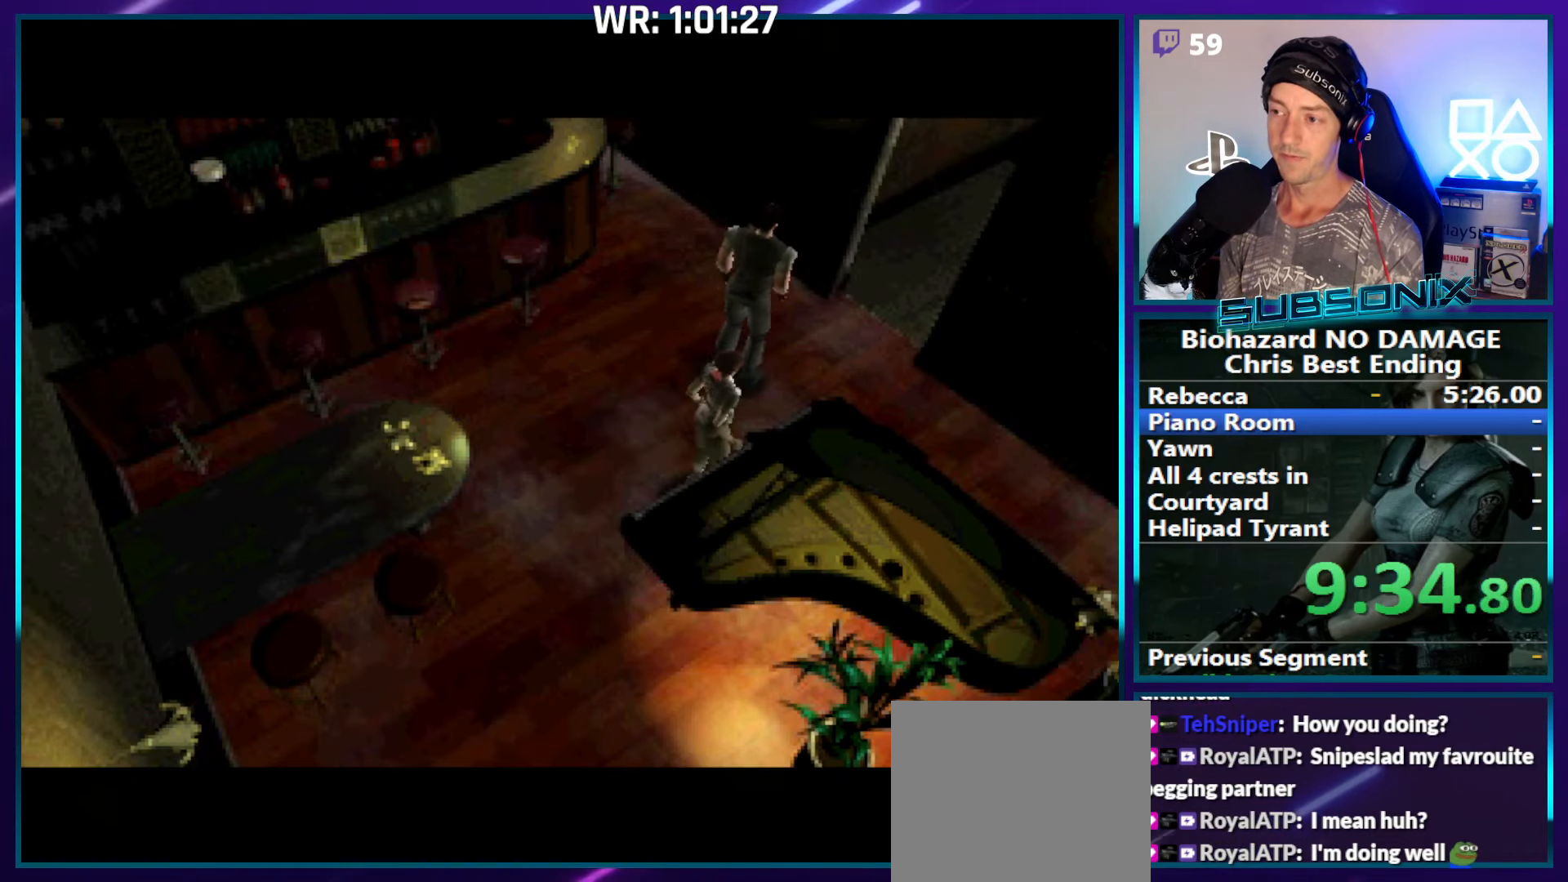
{"buttons": ["SQUARE", "DPAD_UP"], "left_stick": "center", "right_stick": "center", "events": []}
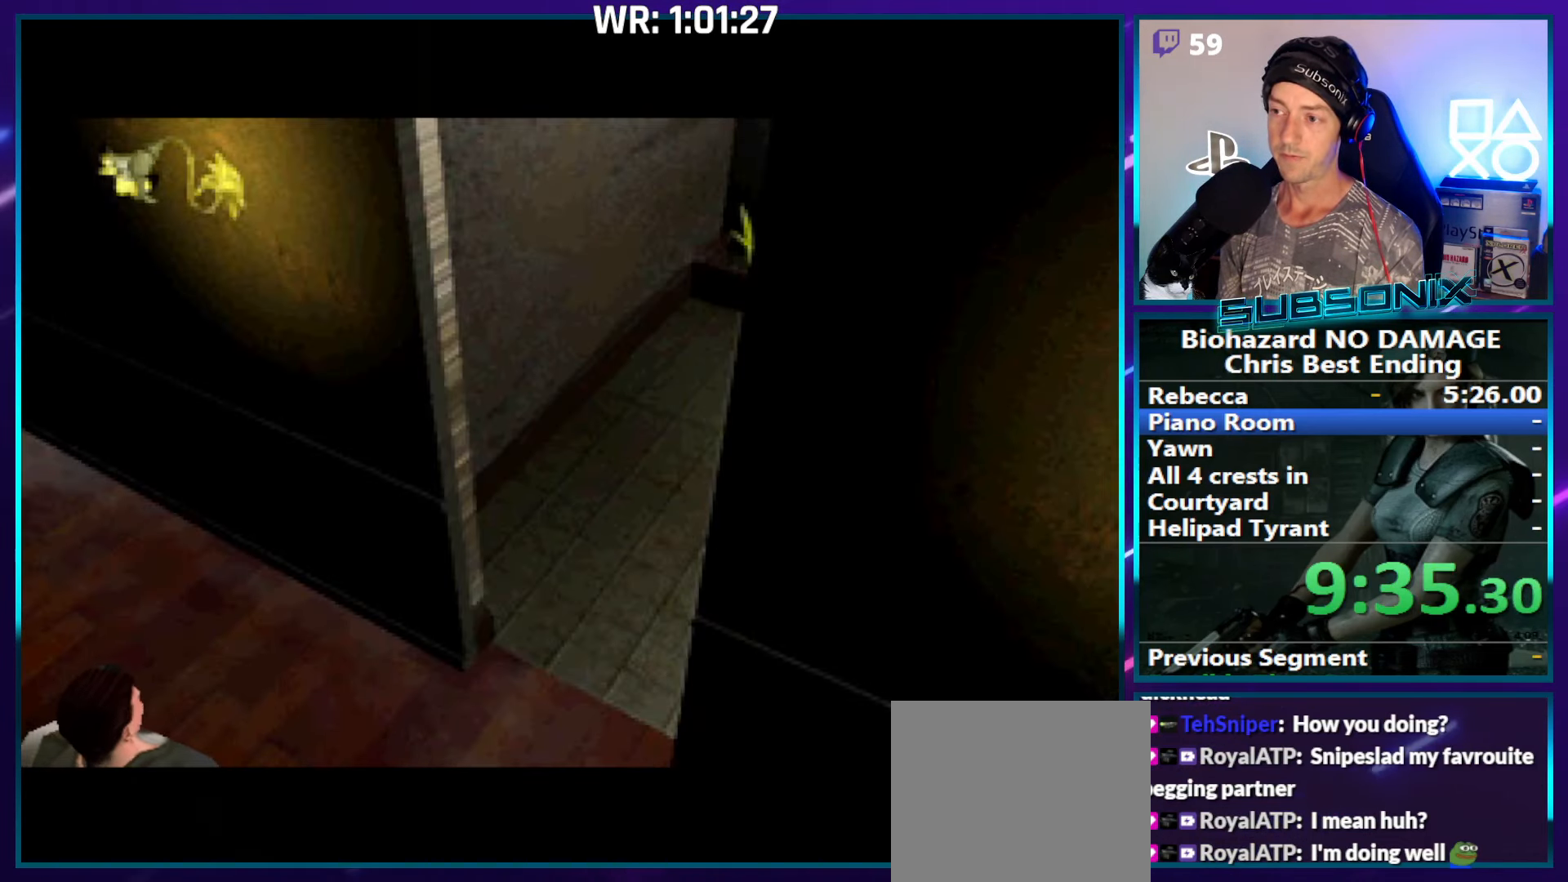
{"buttons": ["SQUARE", "DPAD_UP", "DPAD_RIGHT"], "left_stick": "center", "right_stick": "center", "events": [[117, "DPAD_RIGHT", "down"]]}
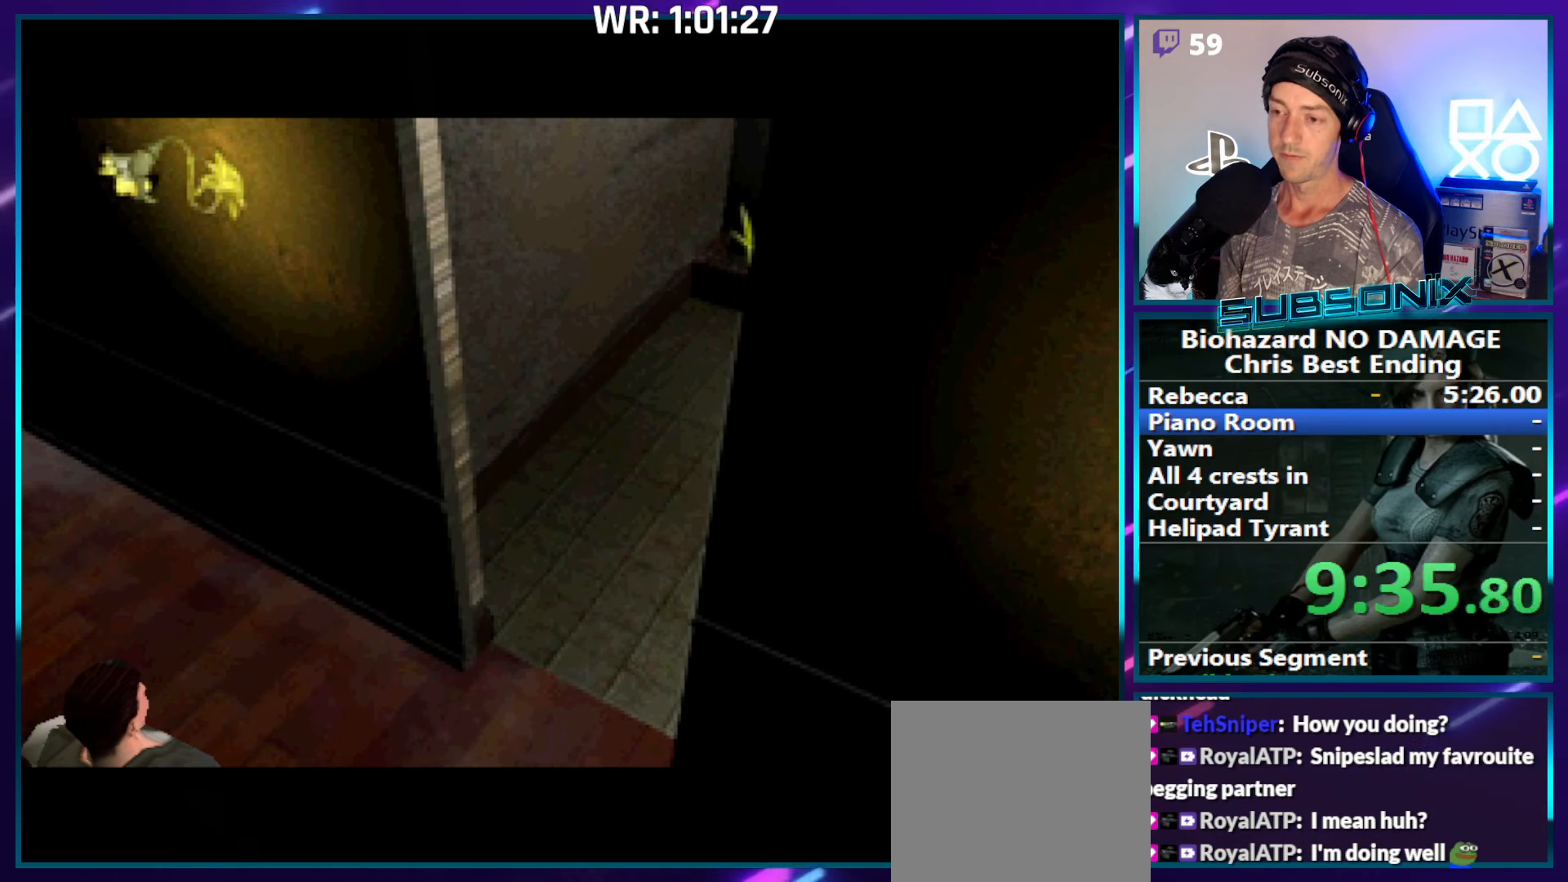
{"buttons": ["SQUARE", "DPAD_UP", "DPAD_RIGHT"], "left_stick": "center", "right_stick": "center", "events": []}
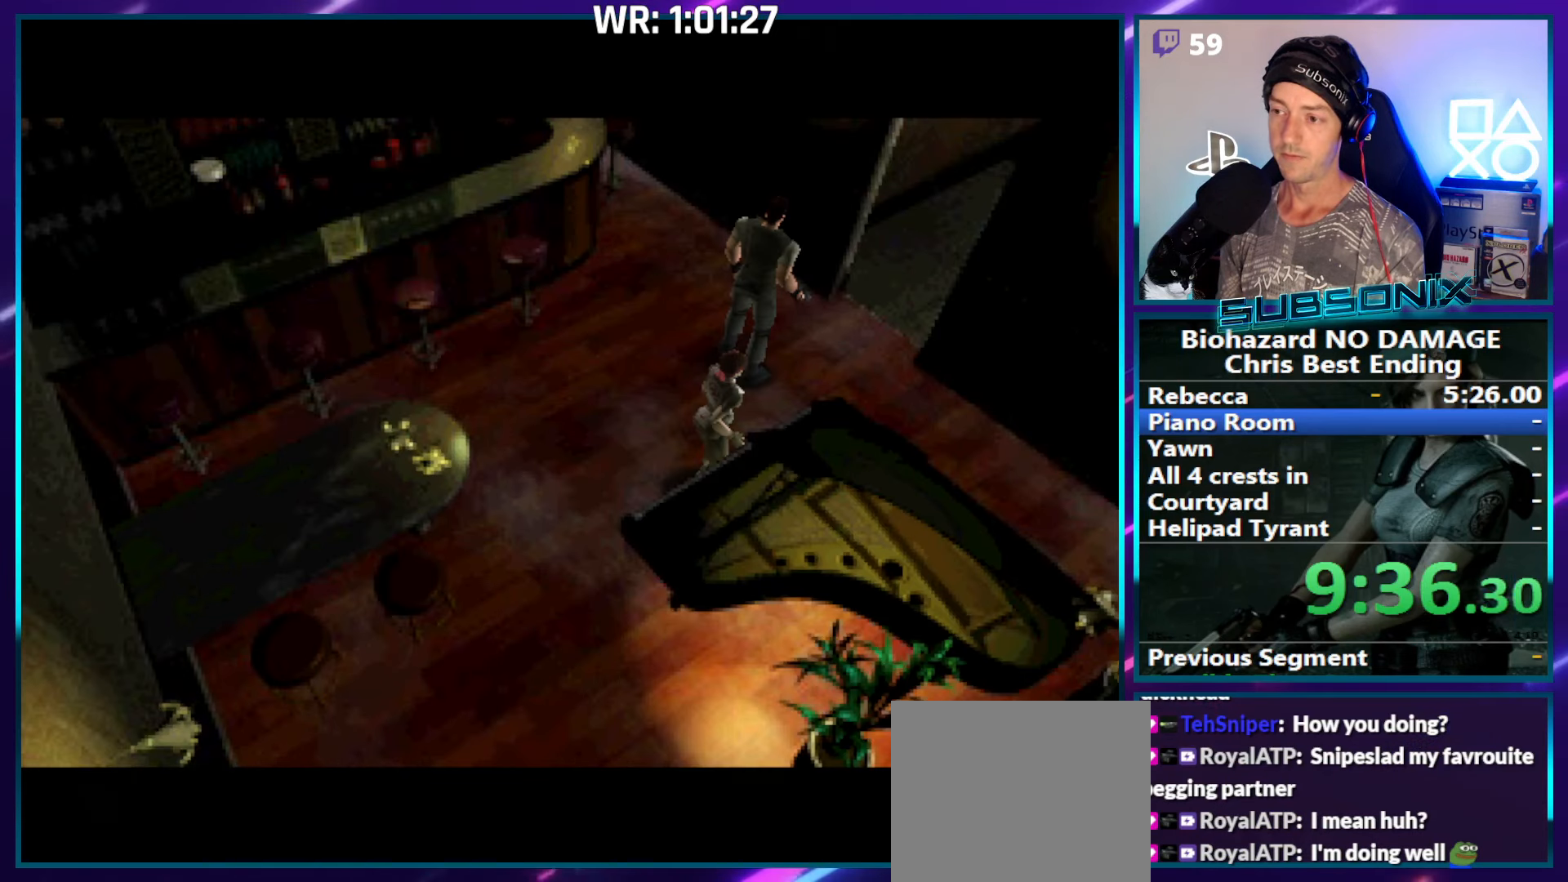
{"buttons": ["SQUARE", "DPAD_UP", "DPAD_RIGHT"], "left_stick": "center", "right_stick": "center", "events": []}
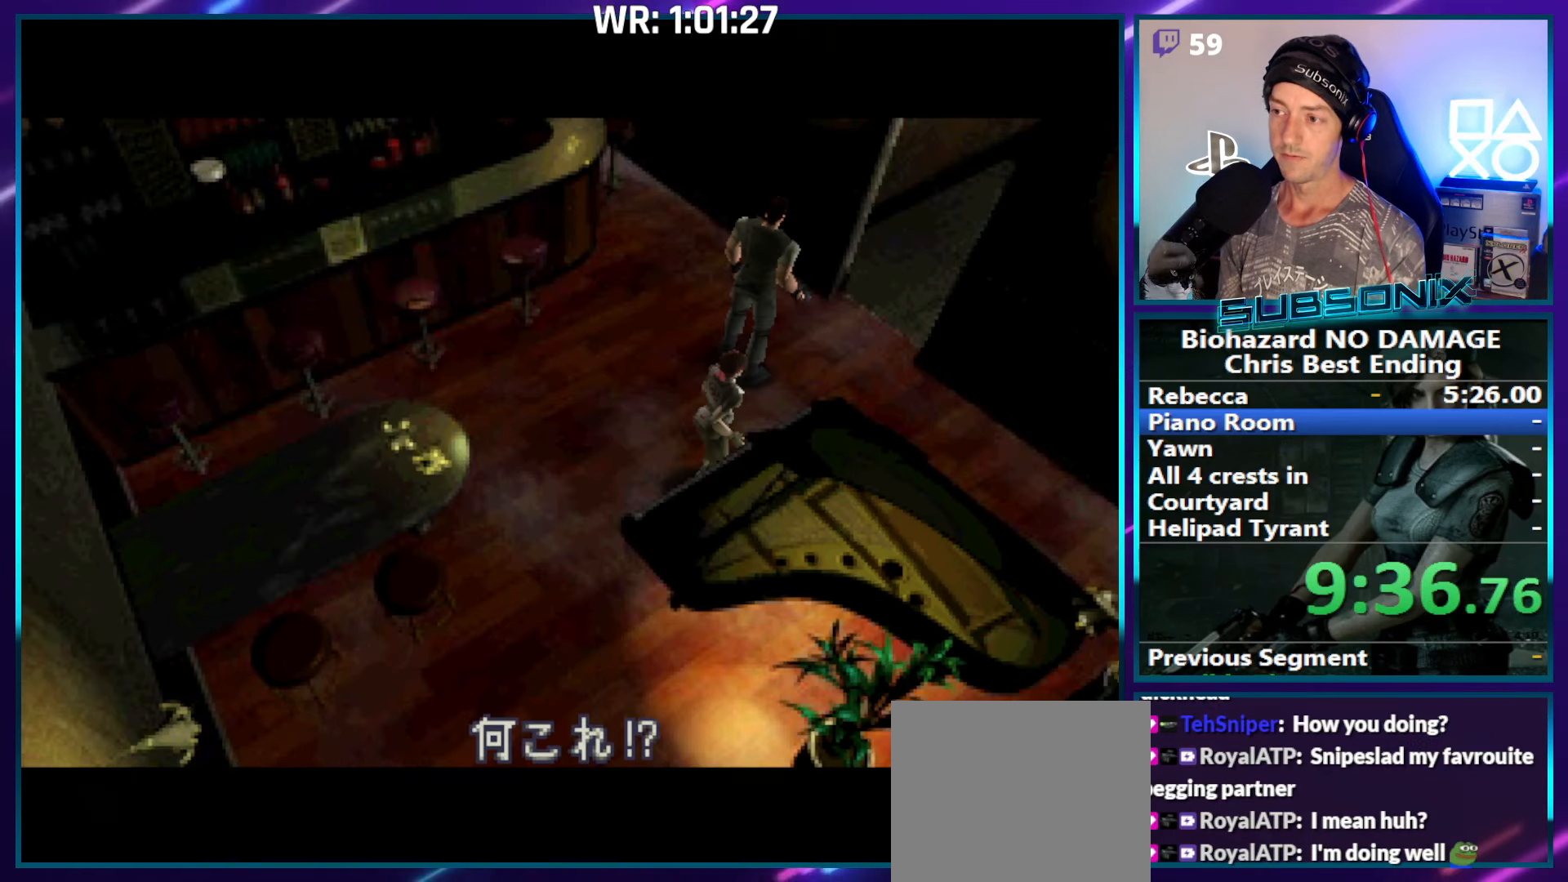
{"buttons": ["SQUARE", "DPAD_UP", "DPAD_RIGHT"], "left_stick": "center", "right_stick": "center", "events": []}
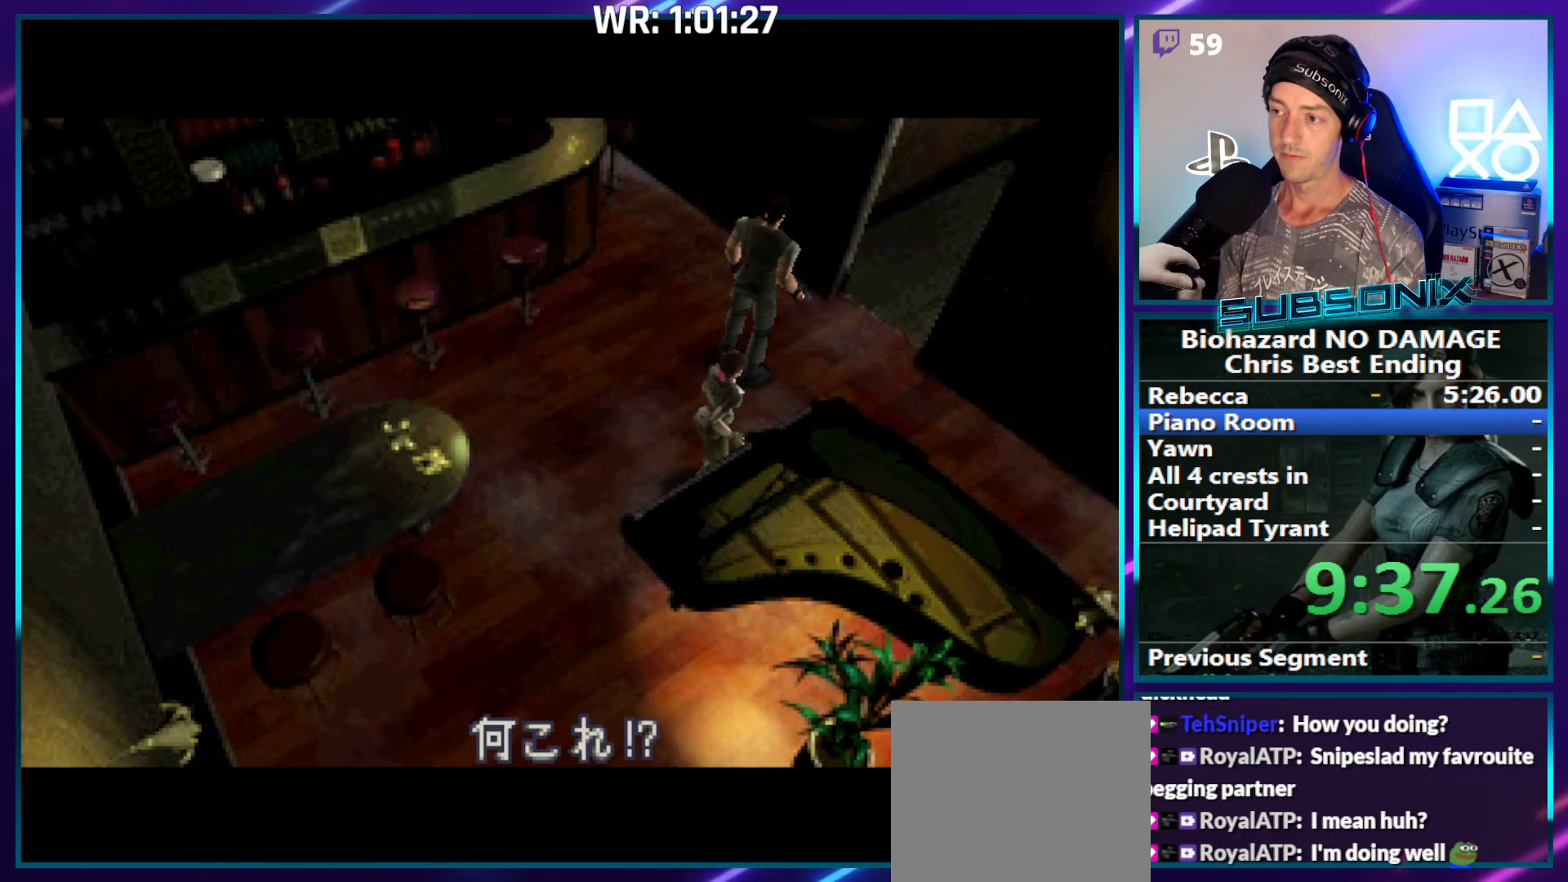
{"buttons": ["SQUARE", "DPAD_UP", "DPAD_RIGHT"], "left_stick": "center", "right_stick": "center", "events": []}
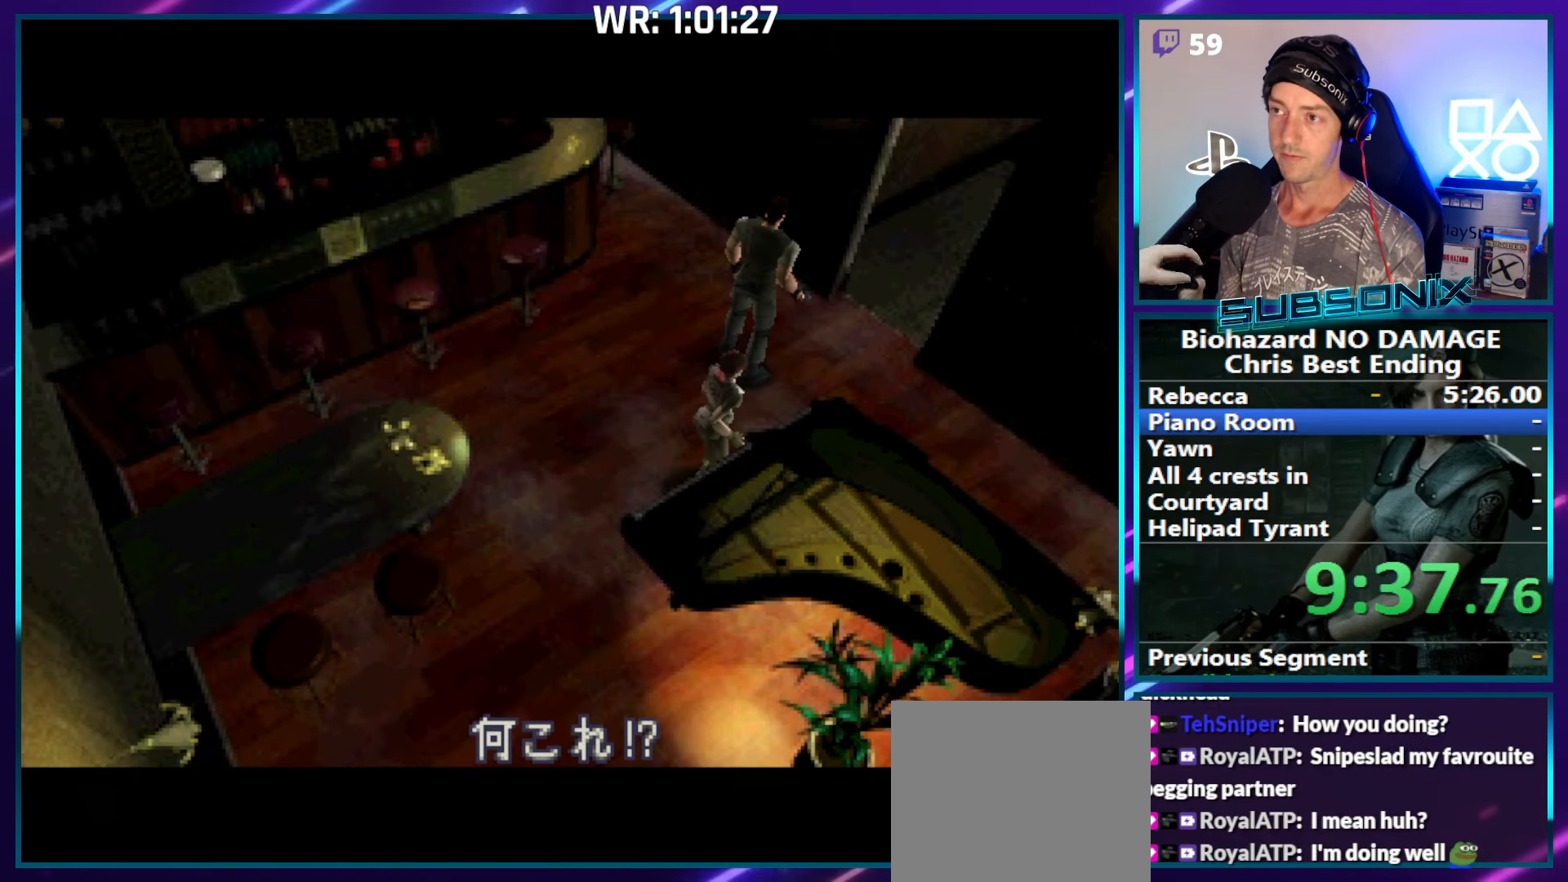
{"buttons": ["SQUARE", "DPAD_UP", "DPAD_RIGHT"], "left_stick": "center", "right_stick": "center", "events": []}
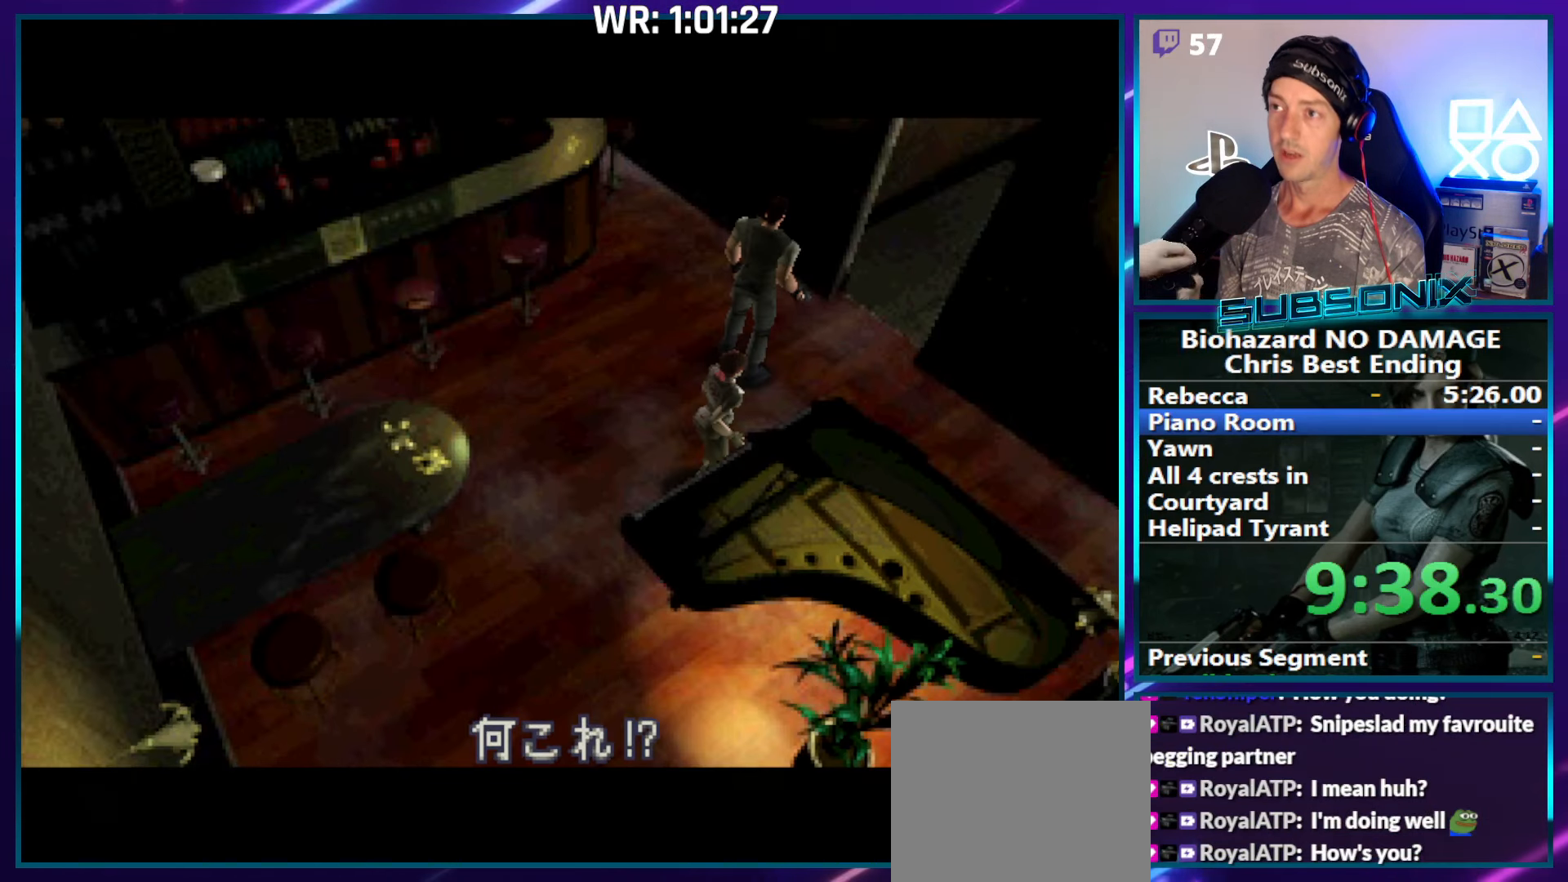
{"buttons": ["SQUARE", "DPAD_UP", "DPAD_RIGHT"], "left_stick": "center", "right_stick": "center", "events": []}
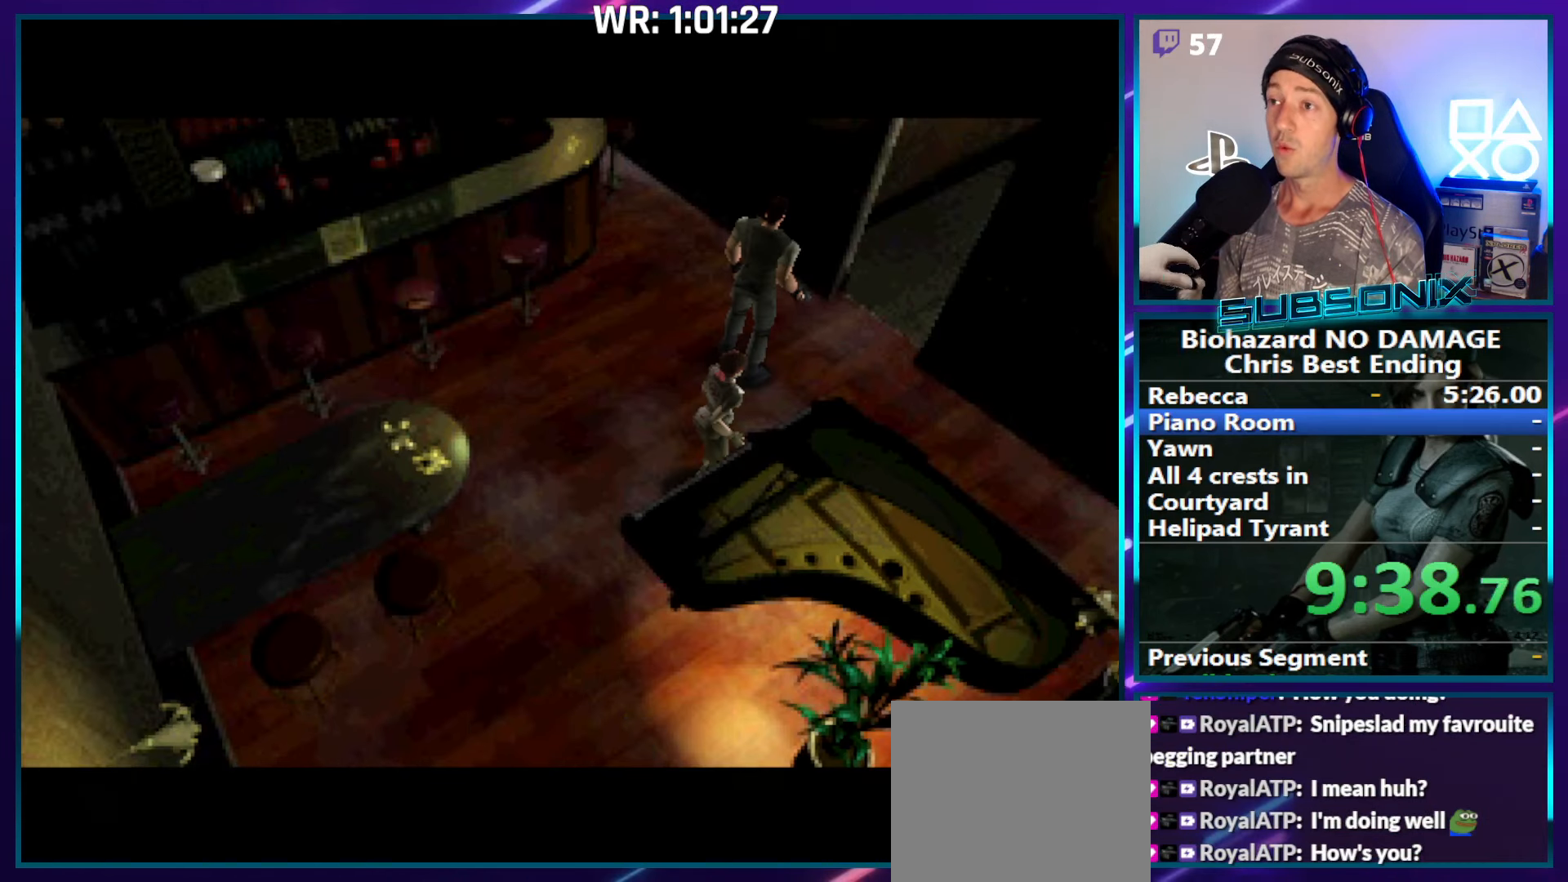
{"buttons": ["SQUARE", "DPAD_UP", "DPAD_RIGHT"], "left_stick": "center", "right_stick": "center", "events": []}
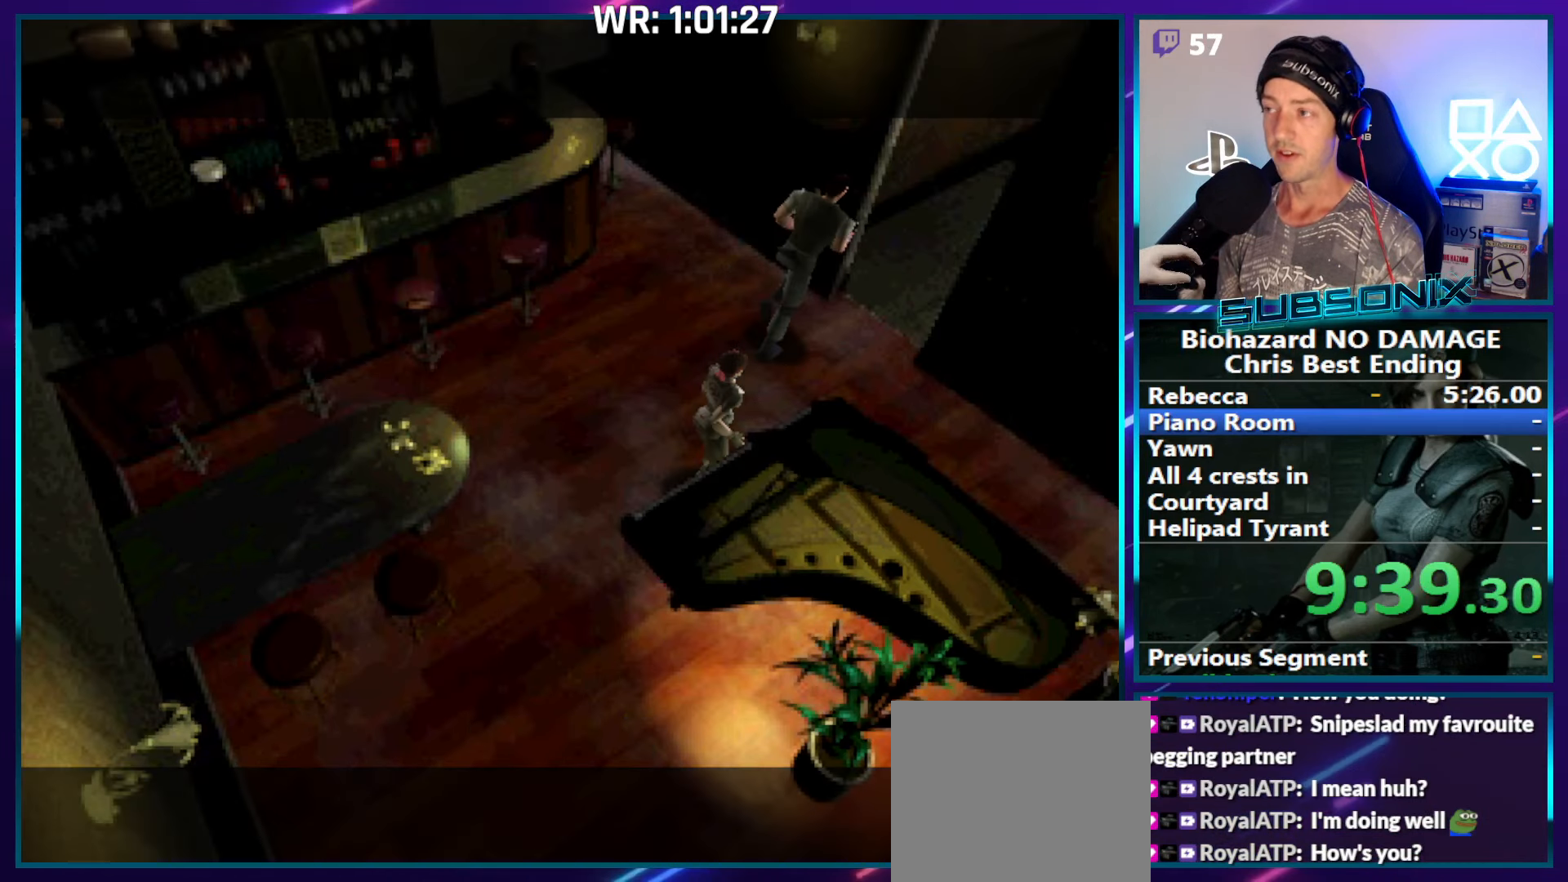
{"buttons": ["SQUARE", "DPAD_UP"], "left_stick": "center", "right_stick": "center", "events": [[217, "DPAD_RIGHT", "up"], [300, "DPAD_LEFT", "down"], [467, "DPAD_LEFT", "up"]]}
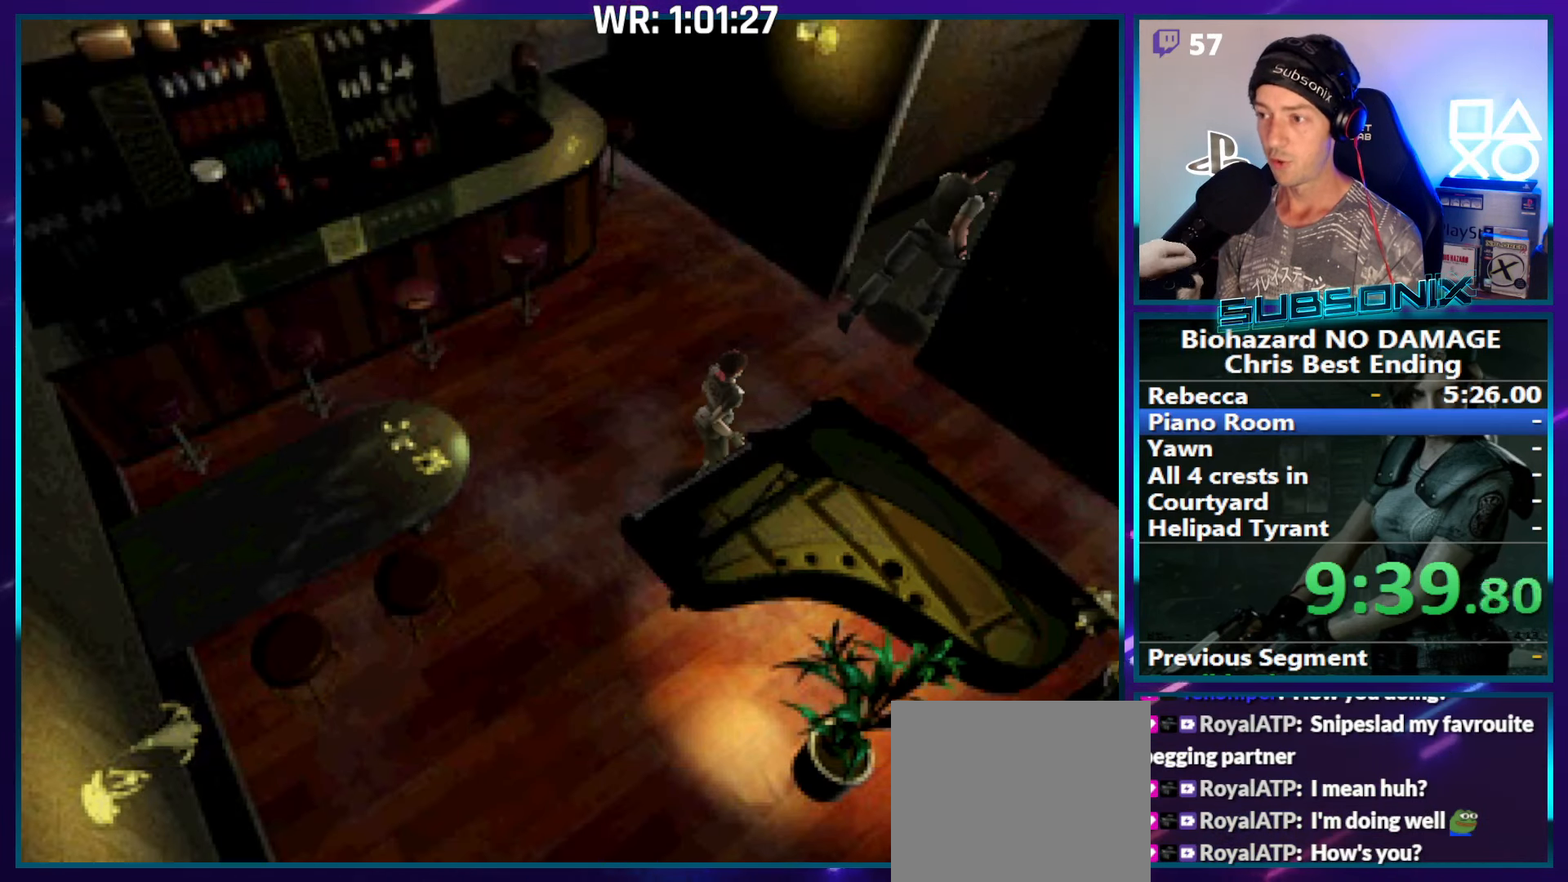
{"buttons": ["SQUARE", "DPAD_UP", "DPAD_RIGHT"], "left_stick": "center", "right_stick": "center", "events": [[233, "DPAD_LEFT", "down"], [333, "DPAD_LEFT", "up"], [467, "DPAD_RIGHT", "down"]]}
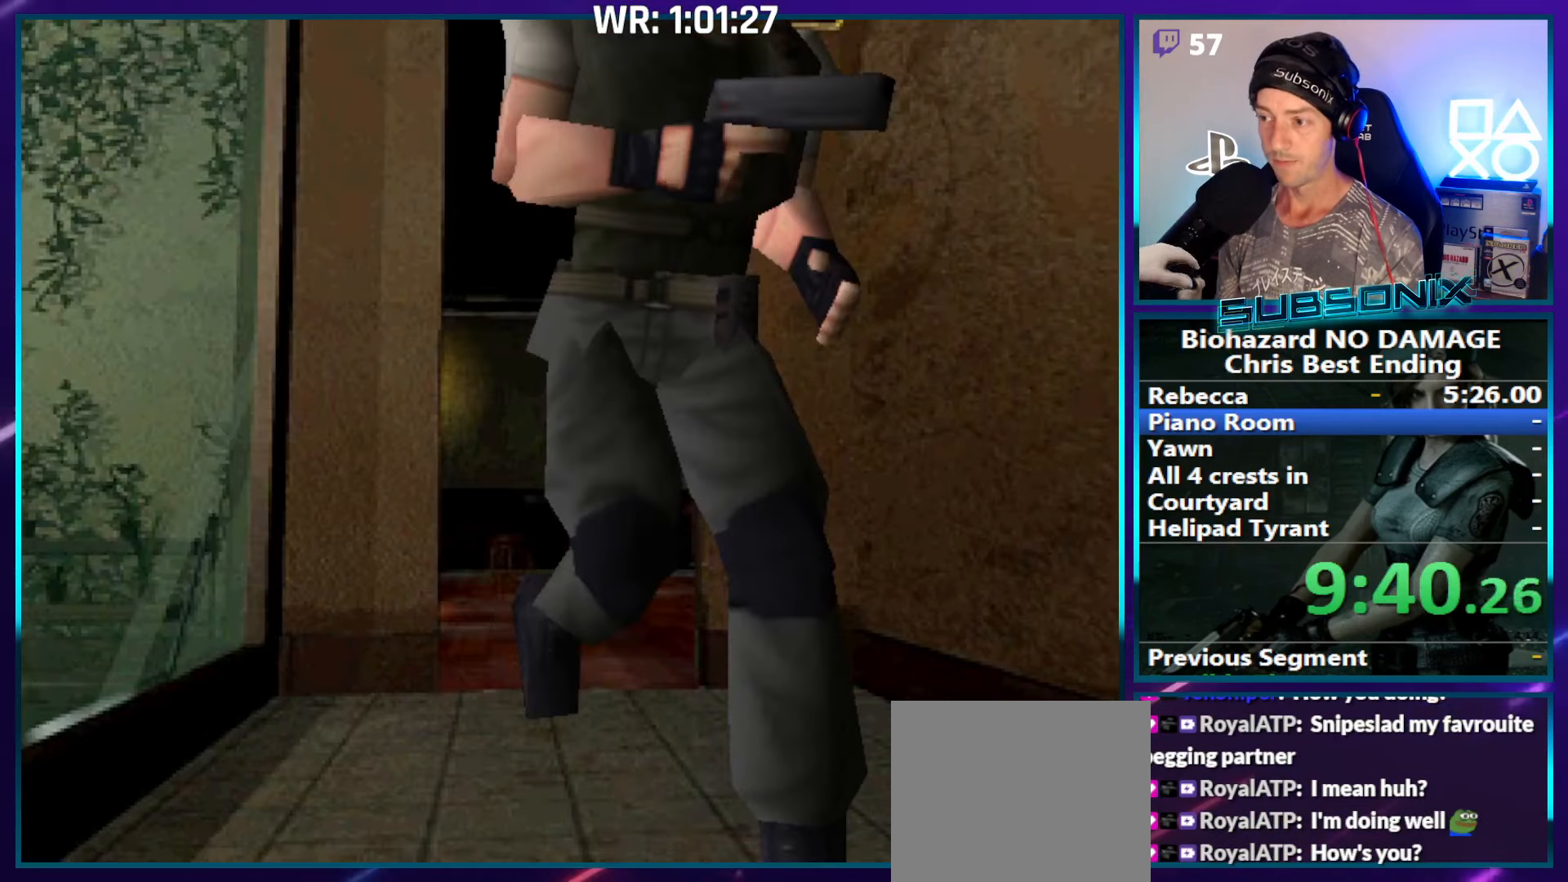
{"buttons": ["CROSS", "DPAD_UP"], "left_stick": "center", "right_stick": "center", "events": [[100, "DPAD_RIGHT", "up"], [150, "CROSS", "down"], [284, "CROSS", "up"], [284, "SQUARE", "up"], [334, "CROSS", "down"], [334, "SQUARE", "down"], [450, "SQUARE", "up"]]}
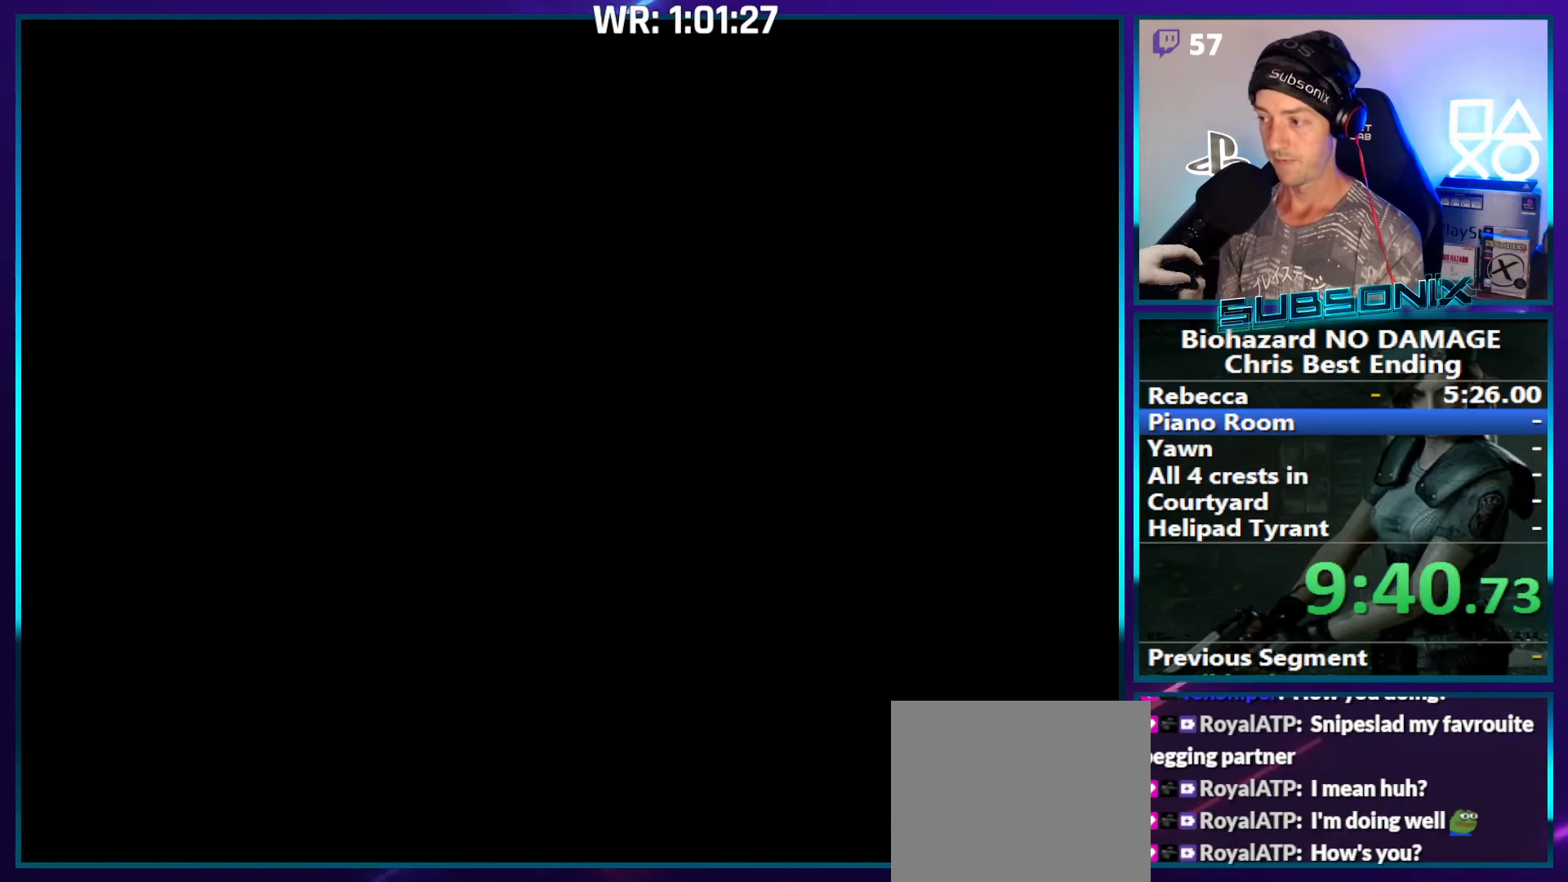
{"buttons": ["CROSS"], "left_stick": "center", "right_stick": "center", "events": [[17, "CROSS", "up"], [34, "CROSS", "down"], [67, "DPAD_UP", "up"]]}
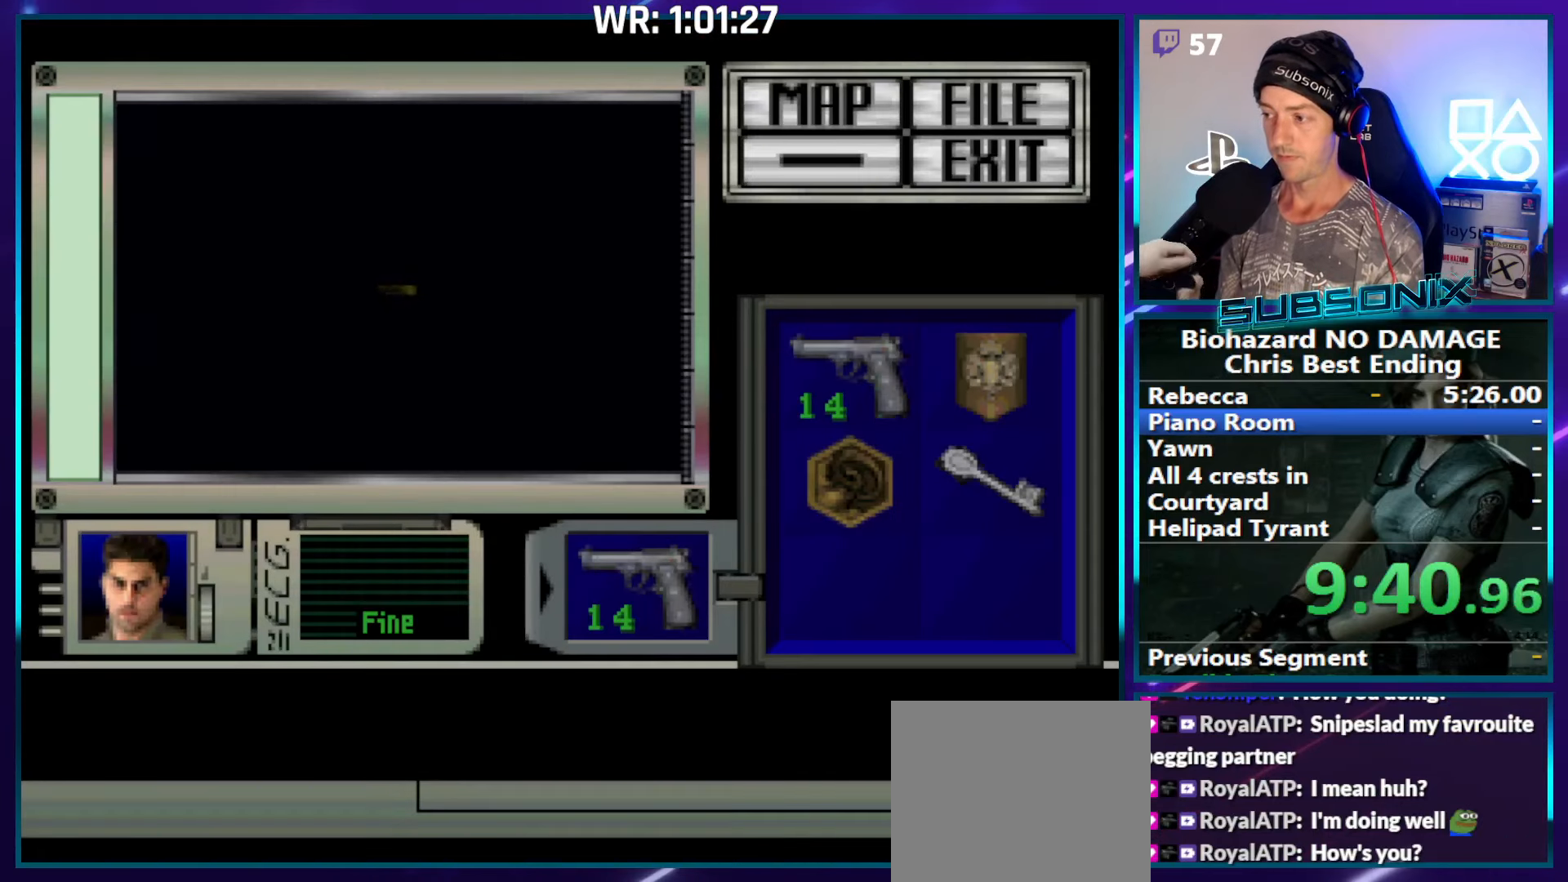
{"buttons": ["CROSS"], "left_stick": "center", "right_stick": "center", "events": []}
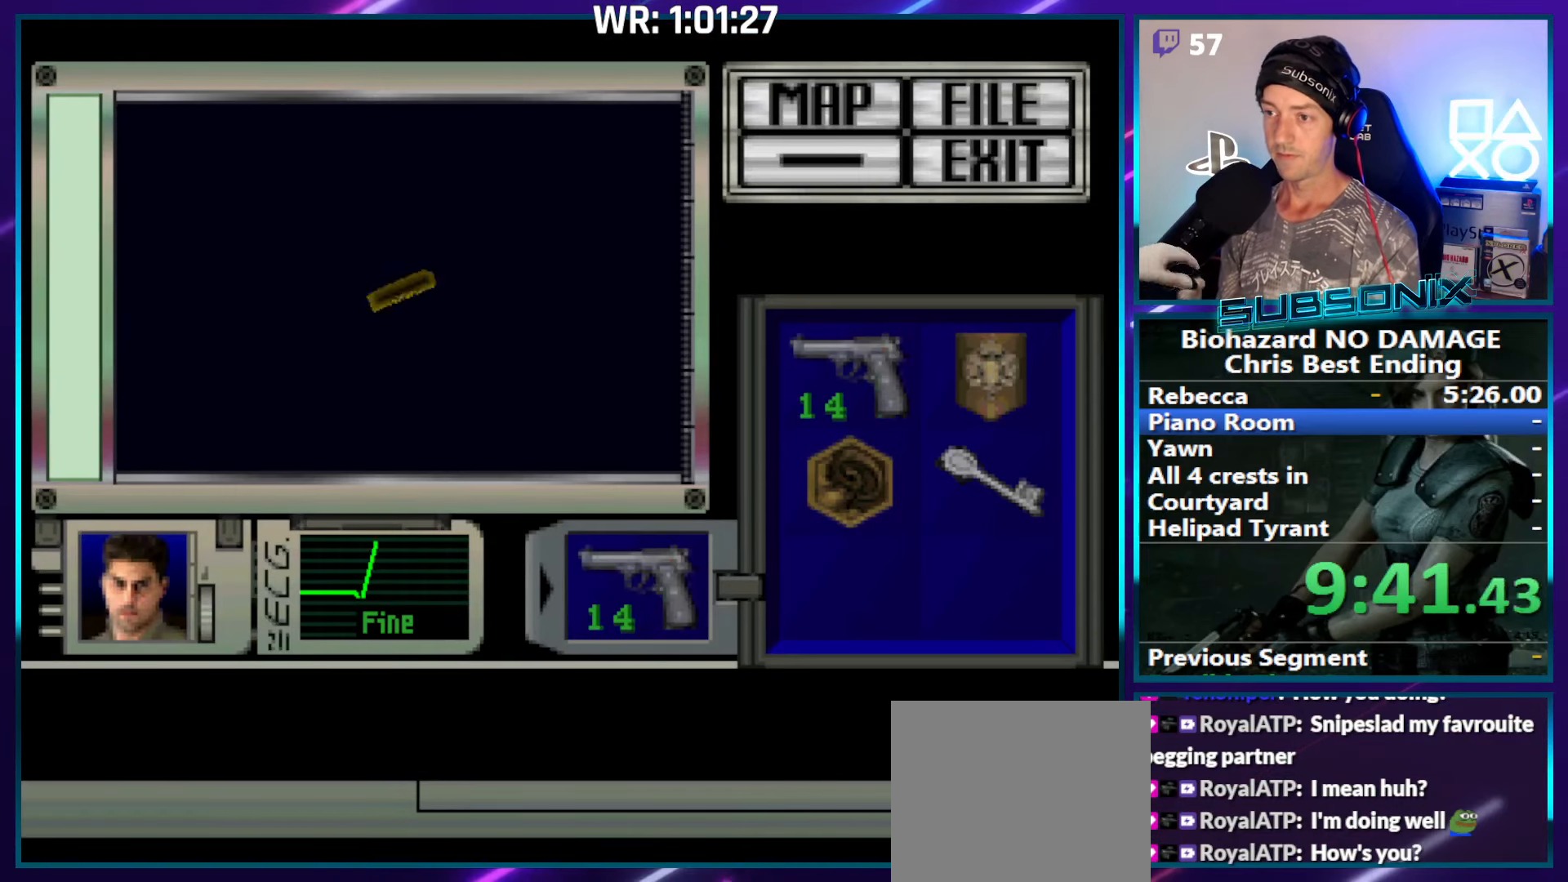
{"buttons": ["CROSS"], "left_stick": "center", "right_stick": "center", "events": []}
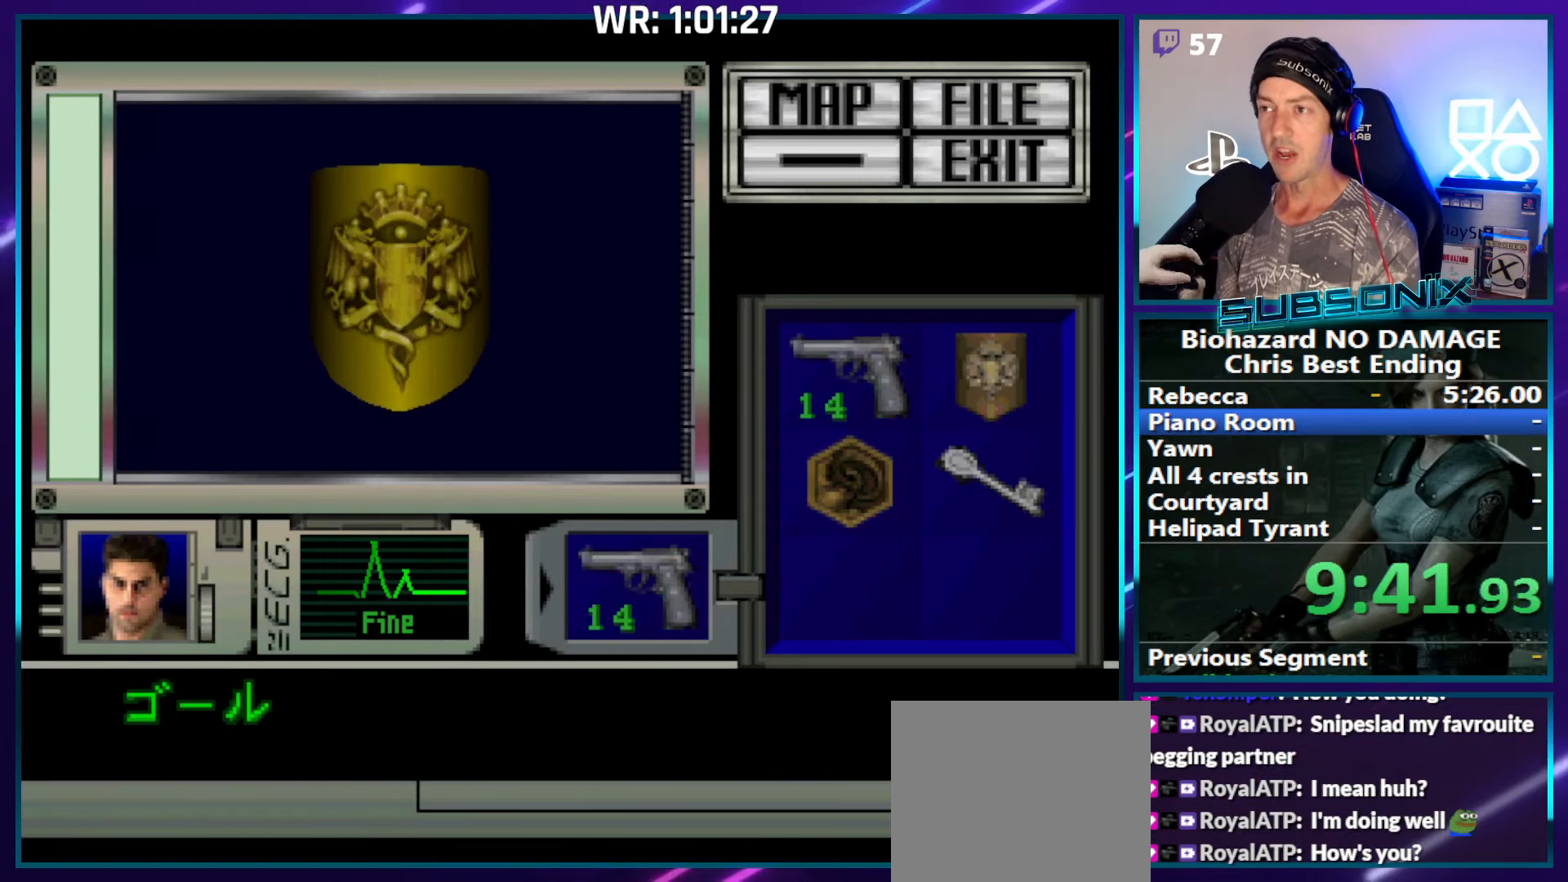
{"buttons": ["CROSS"], "left_stick": "center", "right_stick": "center", "events": [[417, "CROSS", "up"], [484, "CROSS", "down"]]}
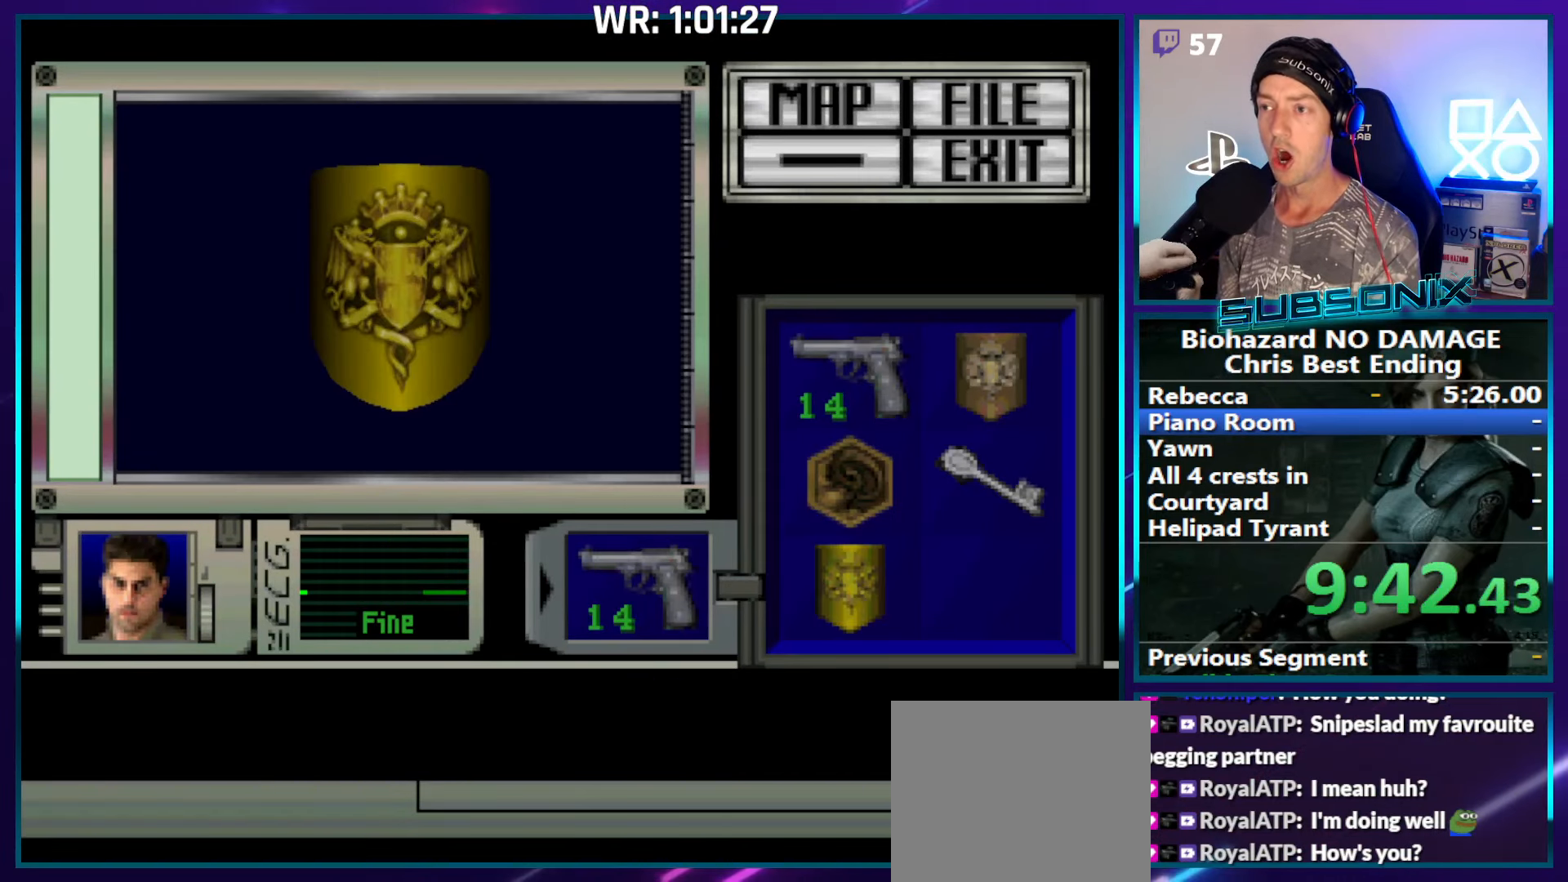
{"buttons": [], "left_stick": "center", "right_stick": "center", "events": [[84, "CROSS", "up"], [150, "CROSS", "down"], [317, "CROSS", "up"]]}